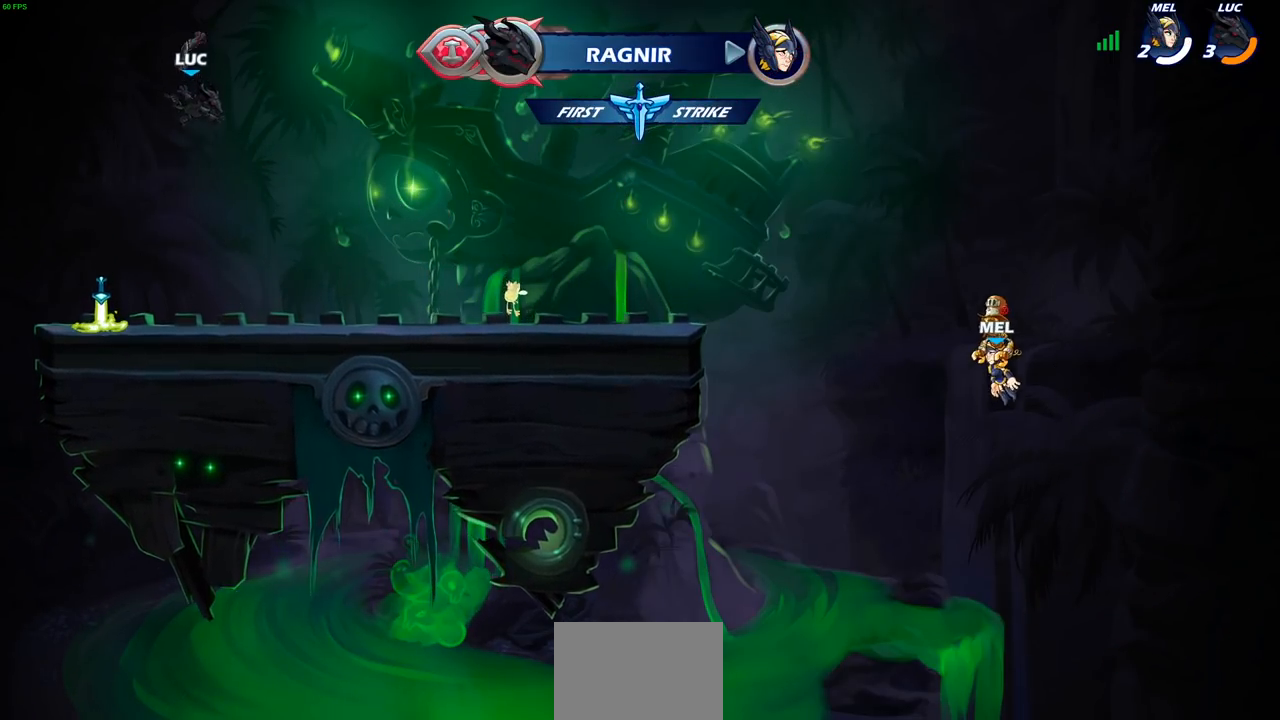
Gameplay with a controller (PlayStation layout); each line is a JSON object with the inputs held at the frame after it. "events" lists button and stick changes between this image and that frame as [ms after this image, input, new state], when the widget could be followed in between.
{"buttons": [], "left_stick": "right", "right_stick": "center", "events": [[17, "left_stick", "left"], [133, "left_stick", "down-left"], [467, "left_stick", "right"]]}
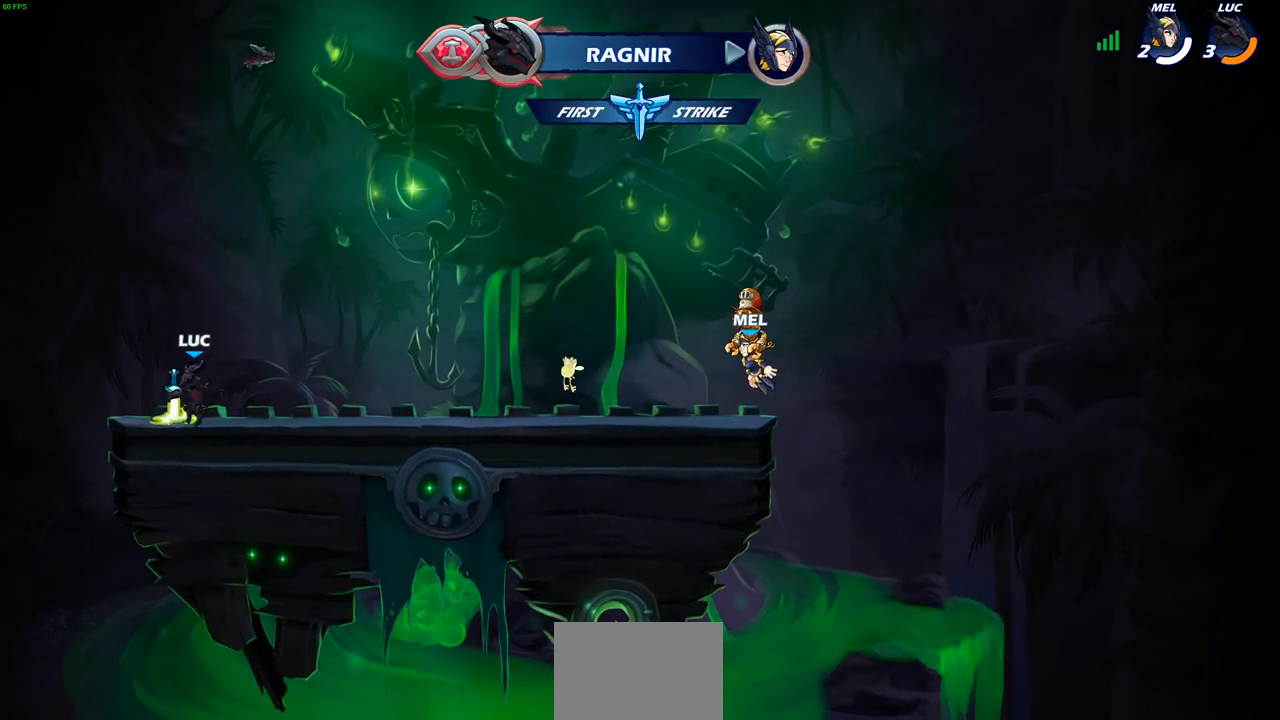
{"buttons": [], "left_stick": "up-right", "right_stick": "center", "events": [[33, "R1", "down"], [67, "CROSS", "down"], [167, "CROSS", "up"], [167, "R1", "up"], [200, "left_stick", "center"], [283, "CROSS", "down"], [367, "CROSS", "up"], [417, "left_stick", "up-right"]]}
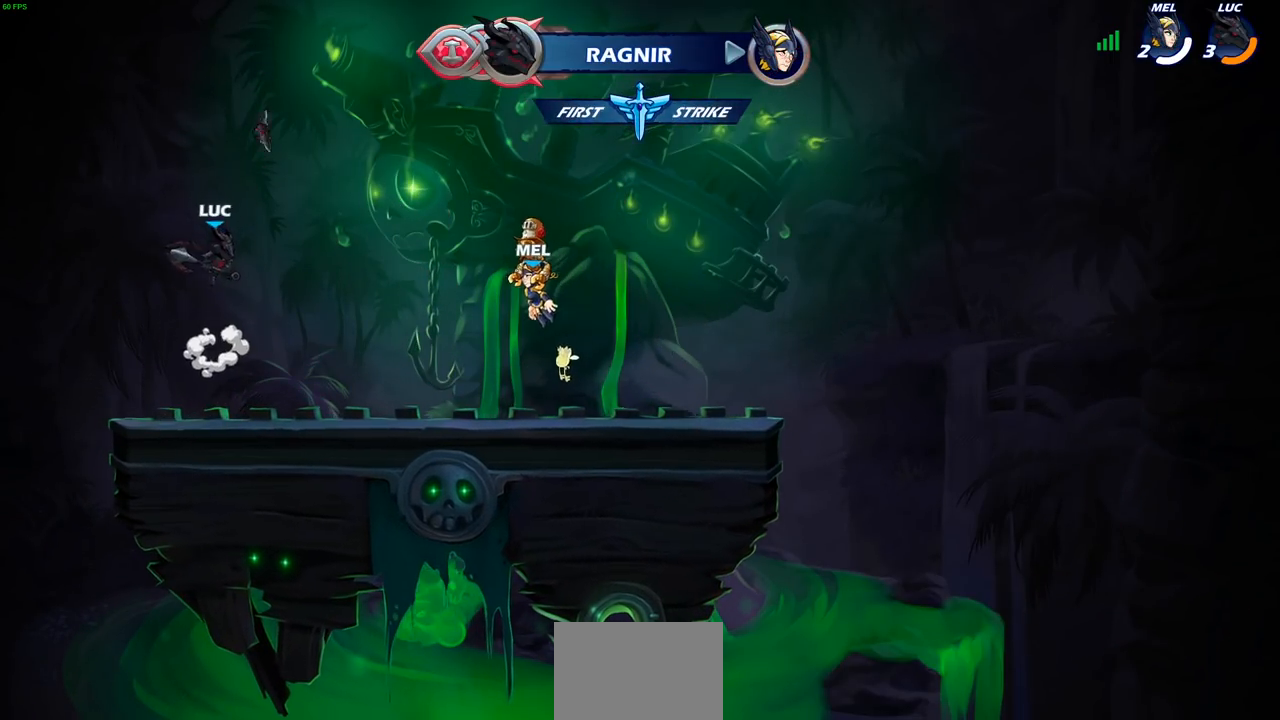
{"buttons": [], "left_stick": "center", "right_stick": "center", "events": [[50, "R1", "down"], [83, "left_stick", "up"], [150, "R1", "up"], [200, "left_stick", "center"]]}
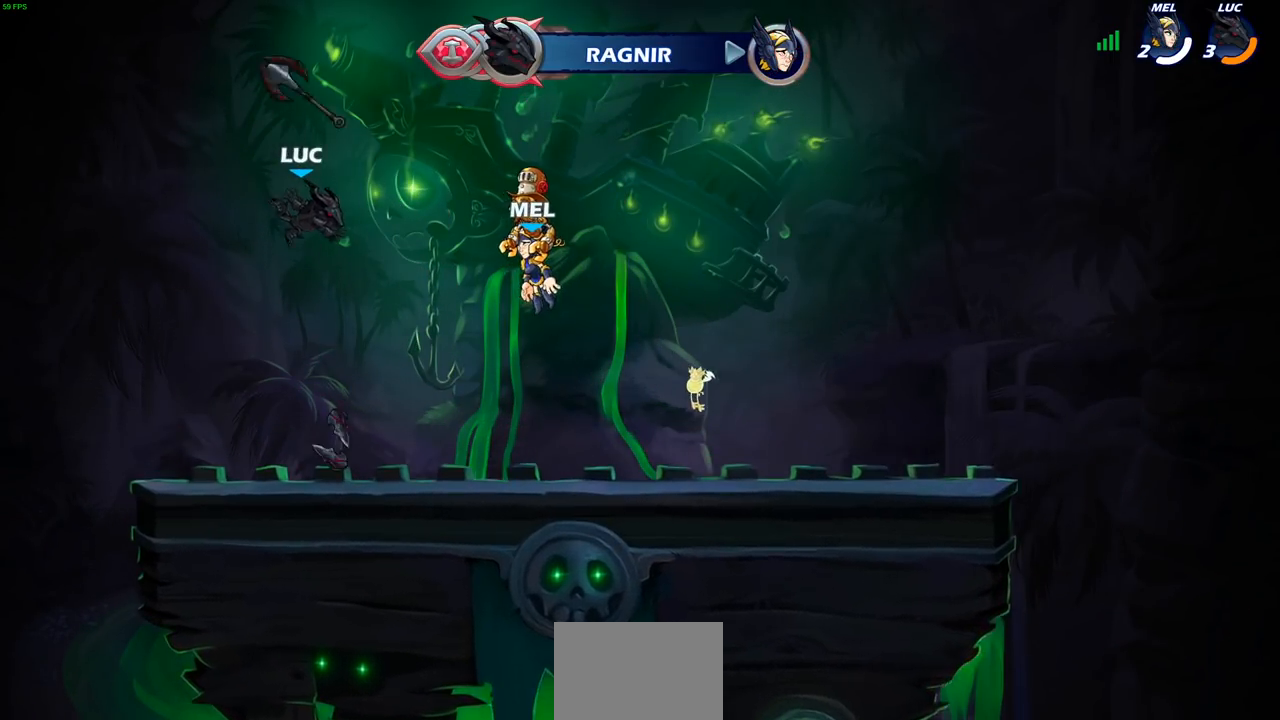
{"buttons": [], "left_stick": "center", "right_stick": "center", "events": [[50, "left_stick", "down-right"], [183, "left_stick", "down"], [350, "R1", "down"], [417, "CROSS", "down"], [417, "left_stick", "center"], [450, "R1", "up"], [483, "CROSS", "up"]]}
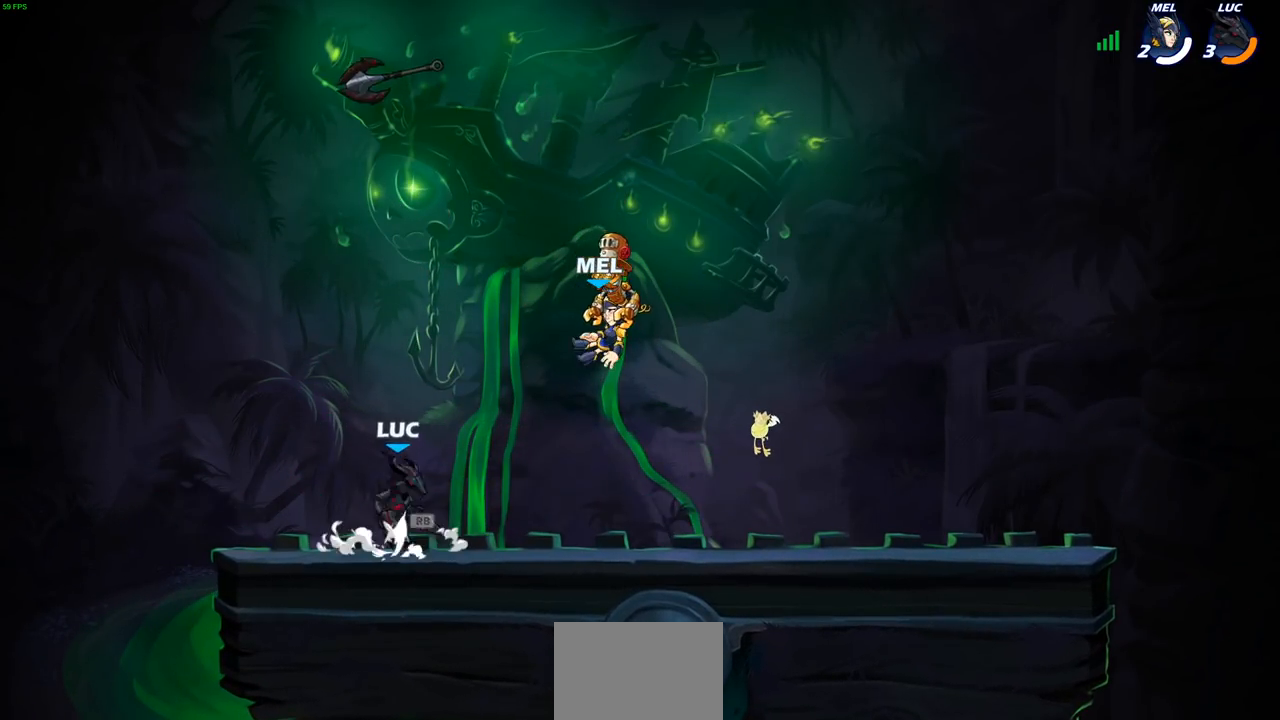
{"buttons": [], "left_stick": "center", "right_stick": "center", "events": [[117, "left_stick", "up-right"], [167, "R1", "down"], [233, "R1", "up"], [317, "left_stick", "center"]]}
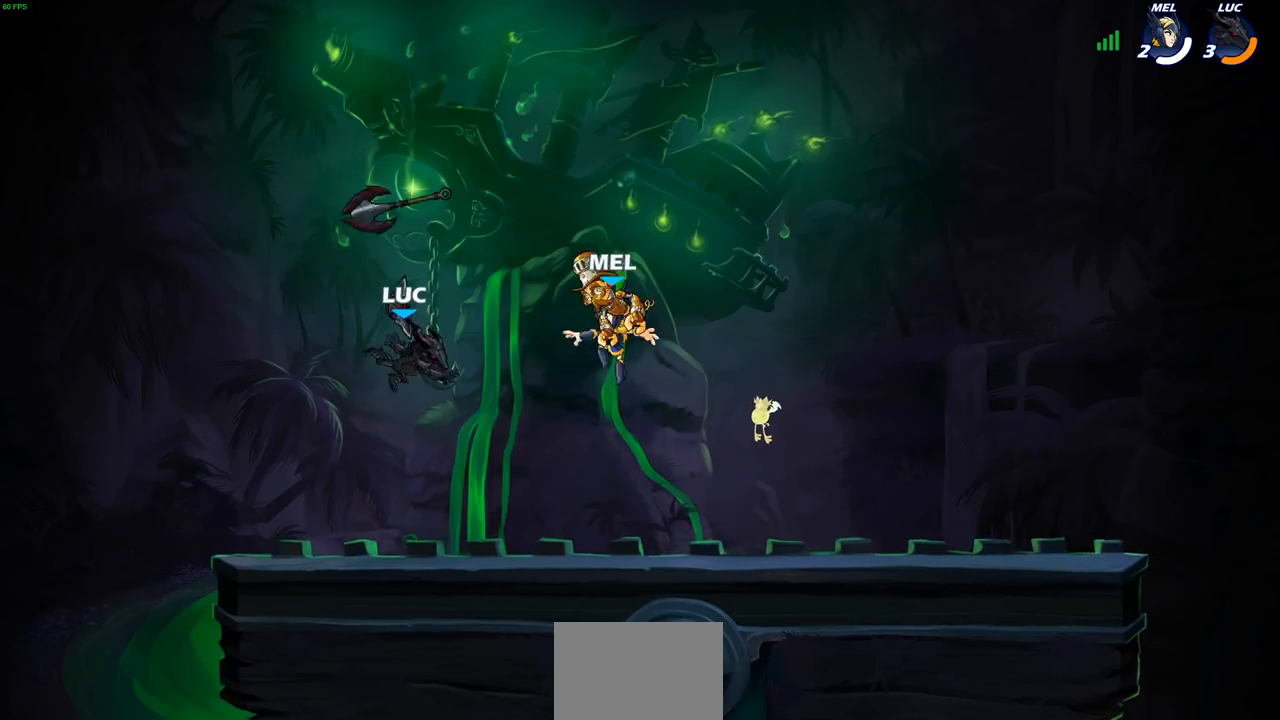
{"buttons": ["CROSS"], "left_stick": "right", "right_stick": "center", "events": [[67, "left_stick", "left"], [250, "R1", "down"], [400, "R1", "up"], [417, "left_stick", "center"], [467, "CROSS", "down"], [467, "left_stick", "right"]]}
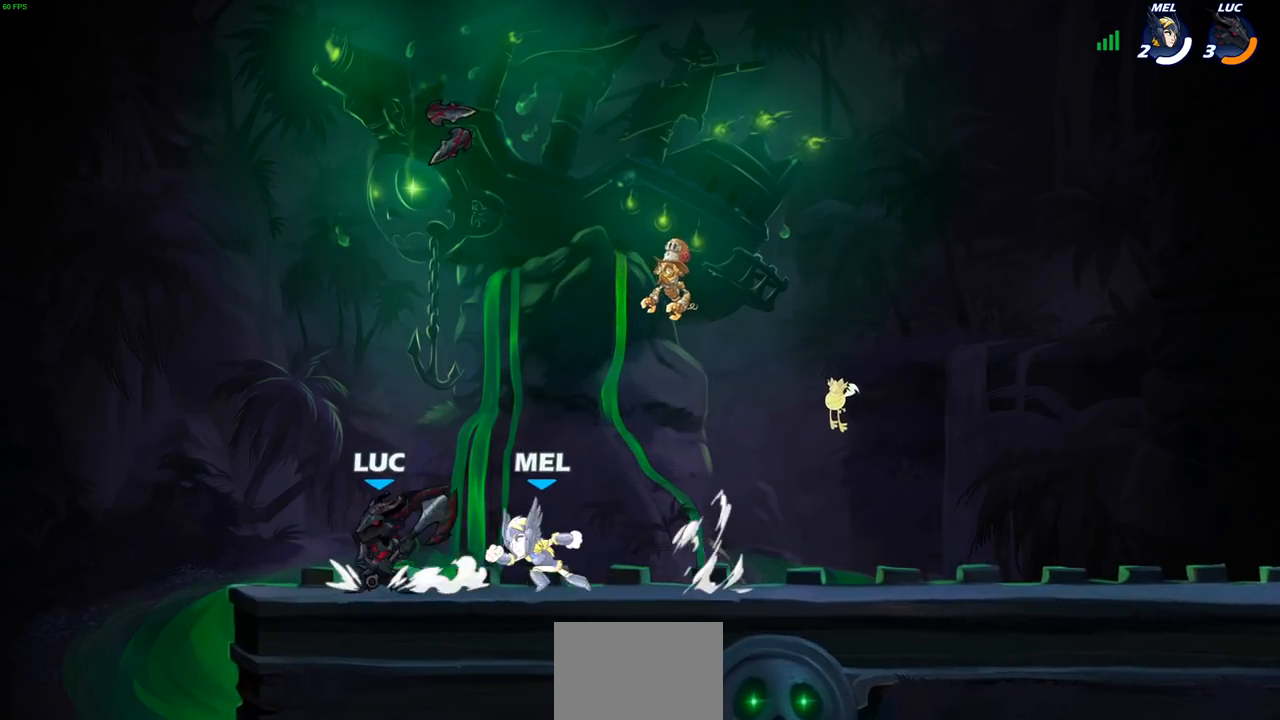
{"buttons": [], "left_stick": "center", "right_stick": "center", "events": [[67, "left_stick", "down-right"], [83, "CROSS", "up"], [100, "R1", "down"], [167, "R1", "up"], [217, "left_stick", "center"]]}
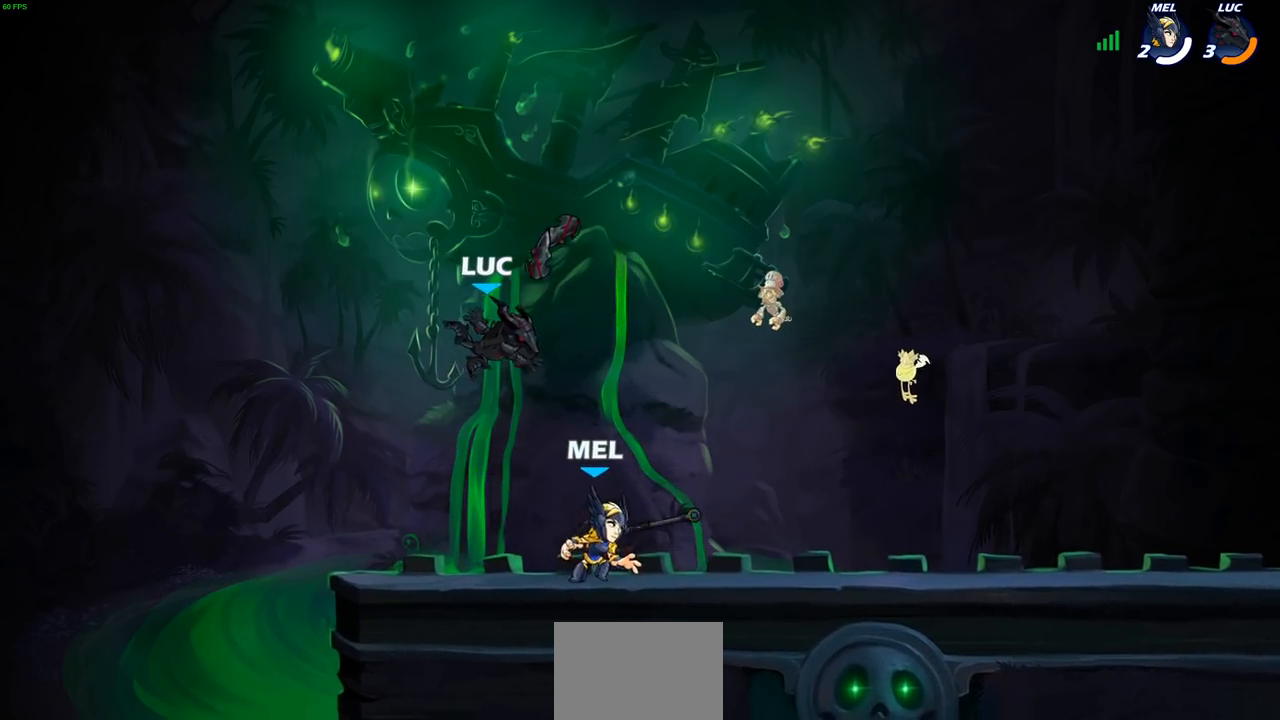
{"buttons": [], "left_stick": "down-right", "right_stick": "center", "events": [[17, "left_stick", "right"], [117, "CROSS", "down"], [183, "R1", "down"], [183, "left_stick", "up"], [233, "CROSS", "up"], [250, "left_stick", "left"], [300, "R1", "up"], [317, "left_stick", "down-left"], [467, "left_stick", "down-right"]]}
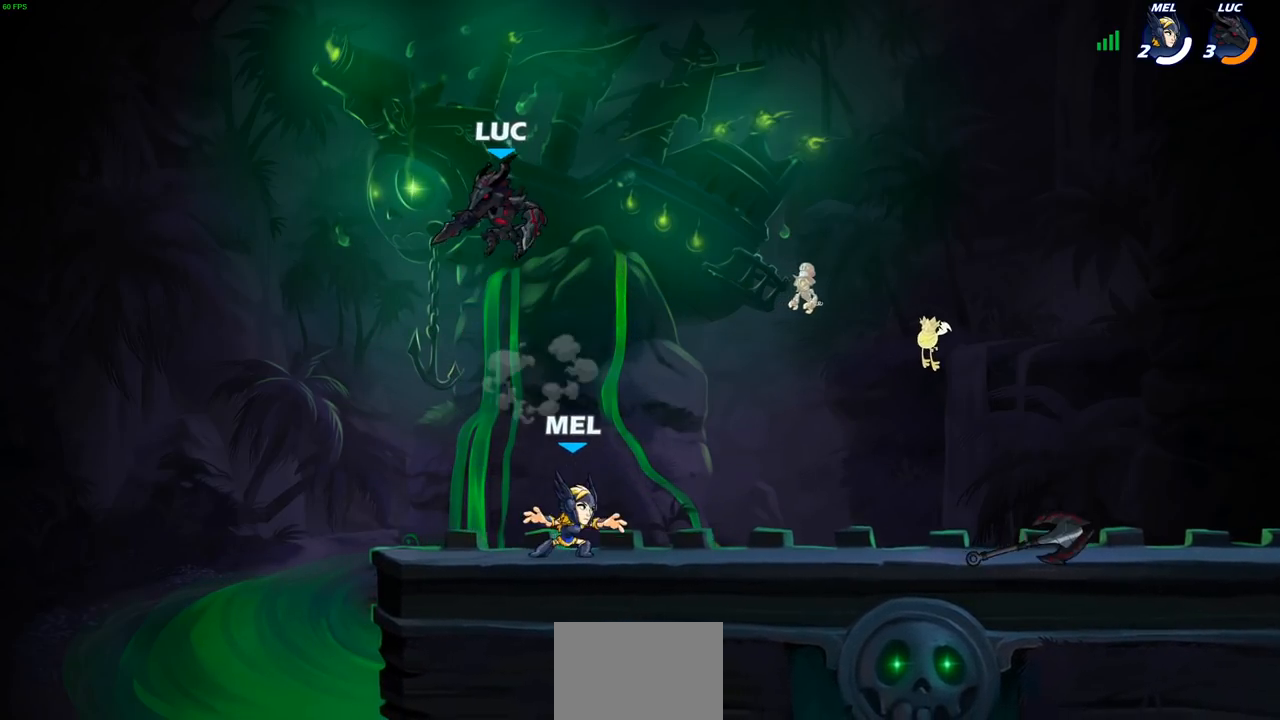
{"buttons": [], "left_stick": "left", "right_stick": "center", "events": [[200, "left_stick", "down-left"], [250, "left_stick", "left"]]}
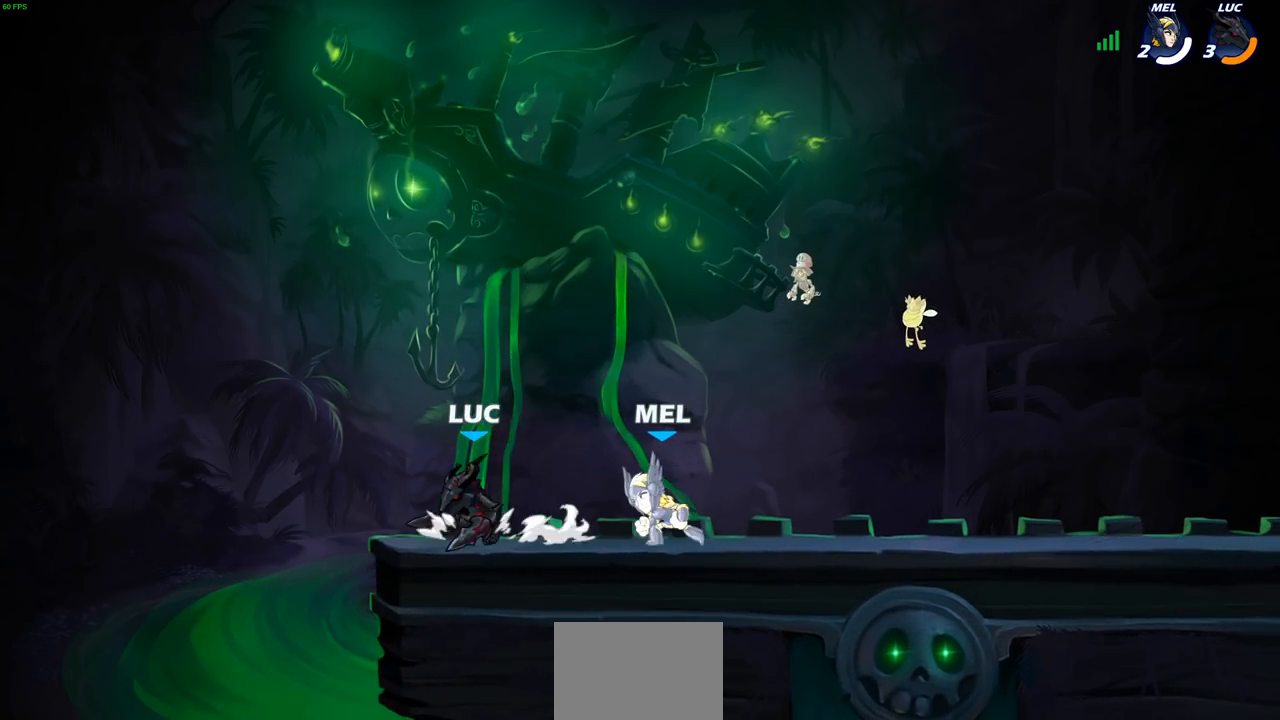
{"buttons": [], "left_stick": "center", "right_stick": "center", "events": [[67, "left_stick", "up-right"], [83, "SQUARE", "down"], [150, "left_stick", "center"], [183, "SQUARE", "up"]]}
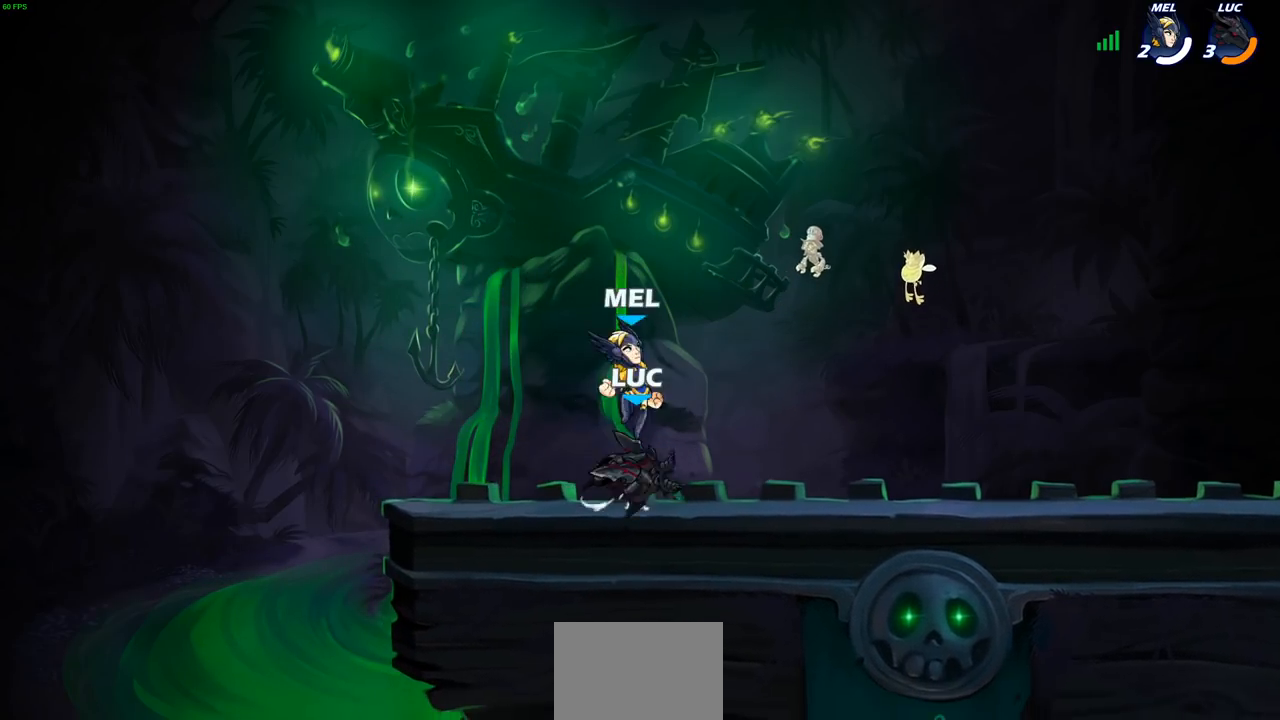
{"buttons": ["R2"], "left_stick": "up-right", "right_stick": "center", "events": [[167, "left_stick", "right"], [233, "CROSS", "down"], [283, "left_stick", "up-left"], [367, "R2", "down"], [400, "CROSS", "up"], [433, "left_stick", "up-right"]]}
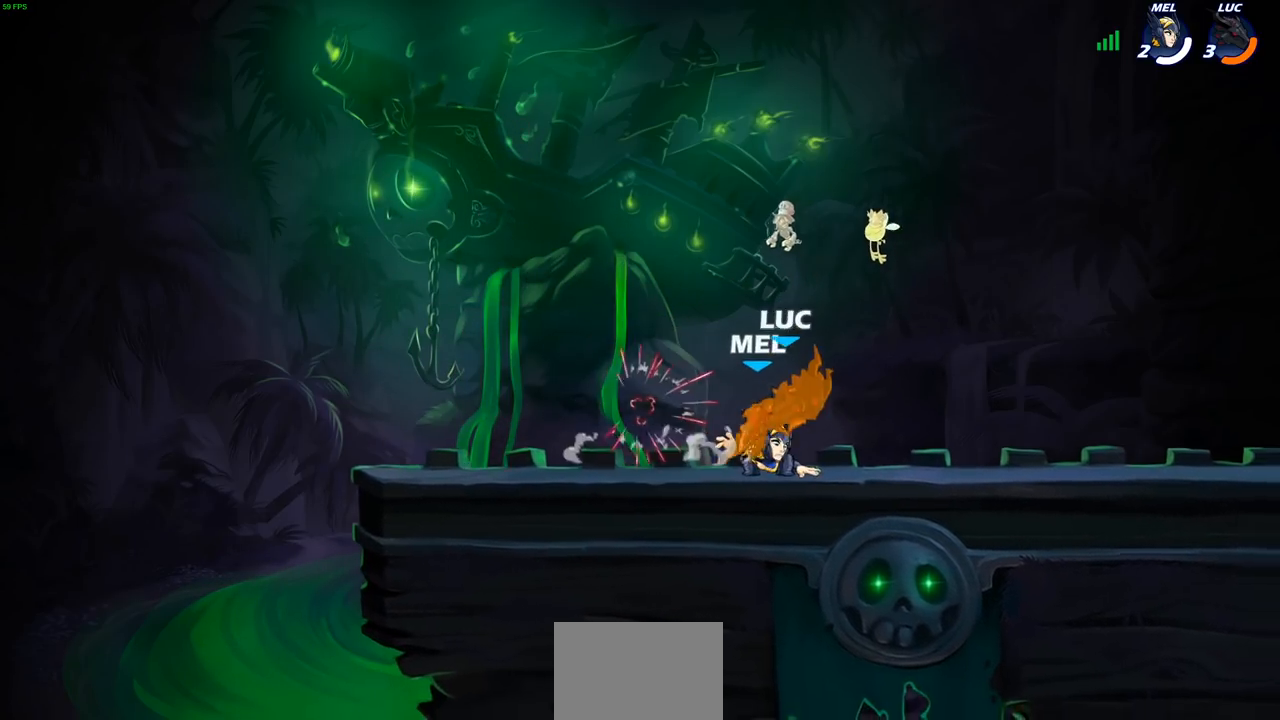
{"buttons": [], "left_stick": "center", "right_stick": "center", "events": [[50, "left_stick", "right"], [117, "R2", "up"], [150, "left_stick", "center"], [350, "R2", "down"], [350, "SQUARE", "down"], [433, "SQUARE", "up"], [483, "R2", "up"]]}
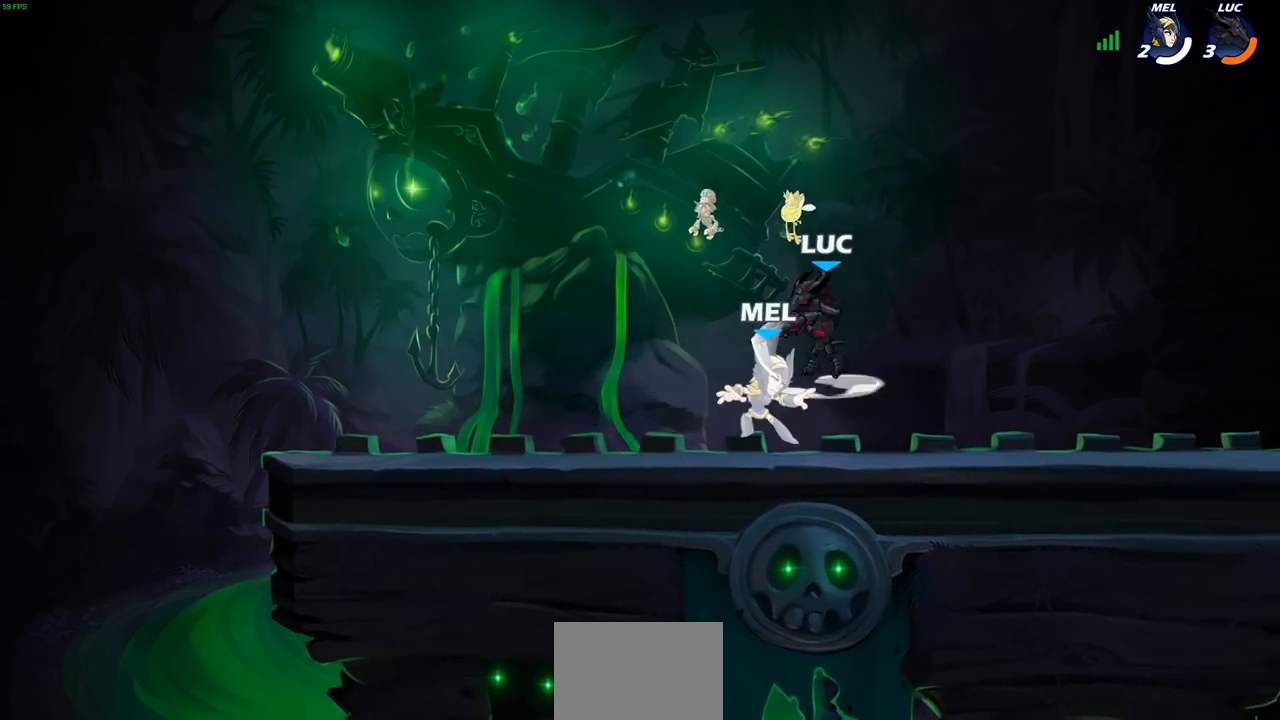
{"buttons": [], "left_stick": "center", "right_stick": "center", "events": [[17, "SQUARE", "down"], [100, "SQUARE", "up"], [200, "SQUARE", "down"], [283, "SQUARE", "up"]]}
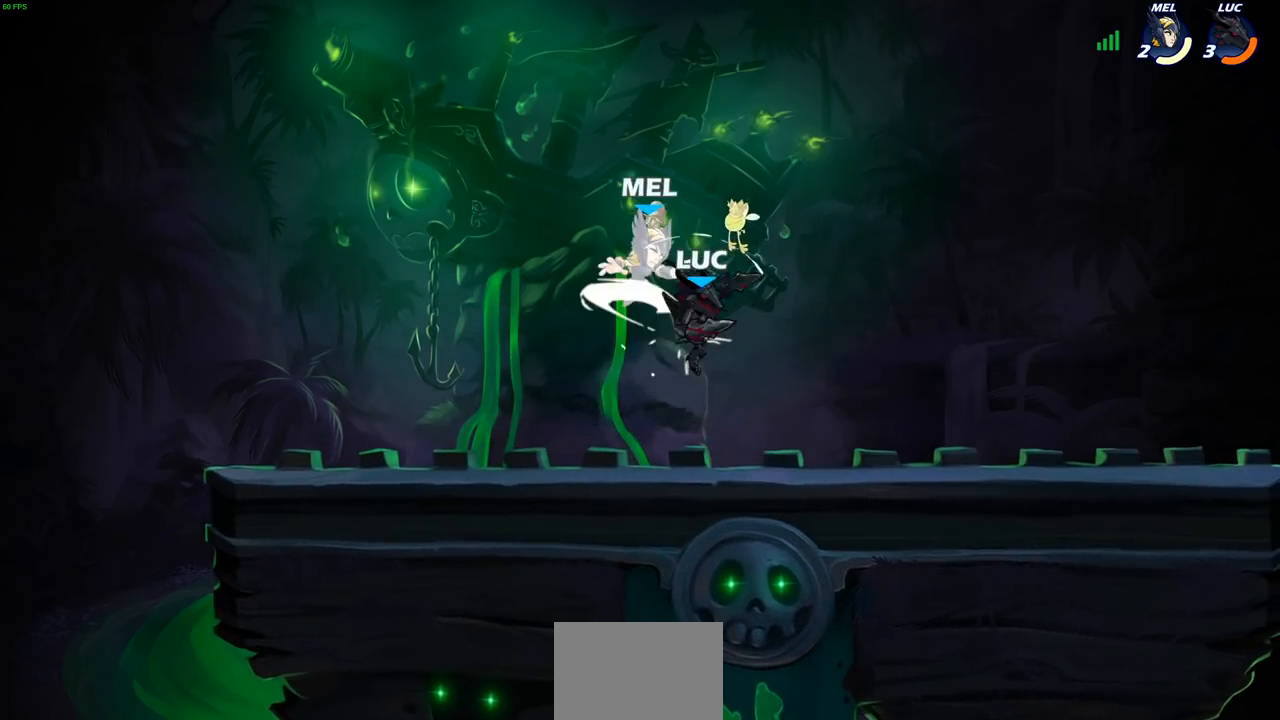
{"buttons": [], "left_stick": "right", "right_stick": "center", "events": [[150, "left_stick", "left"], [317, "left_stick", "center"], [367, "left_stick", "right"]]}
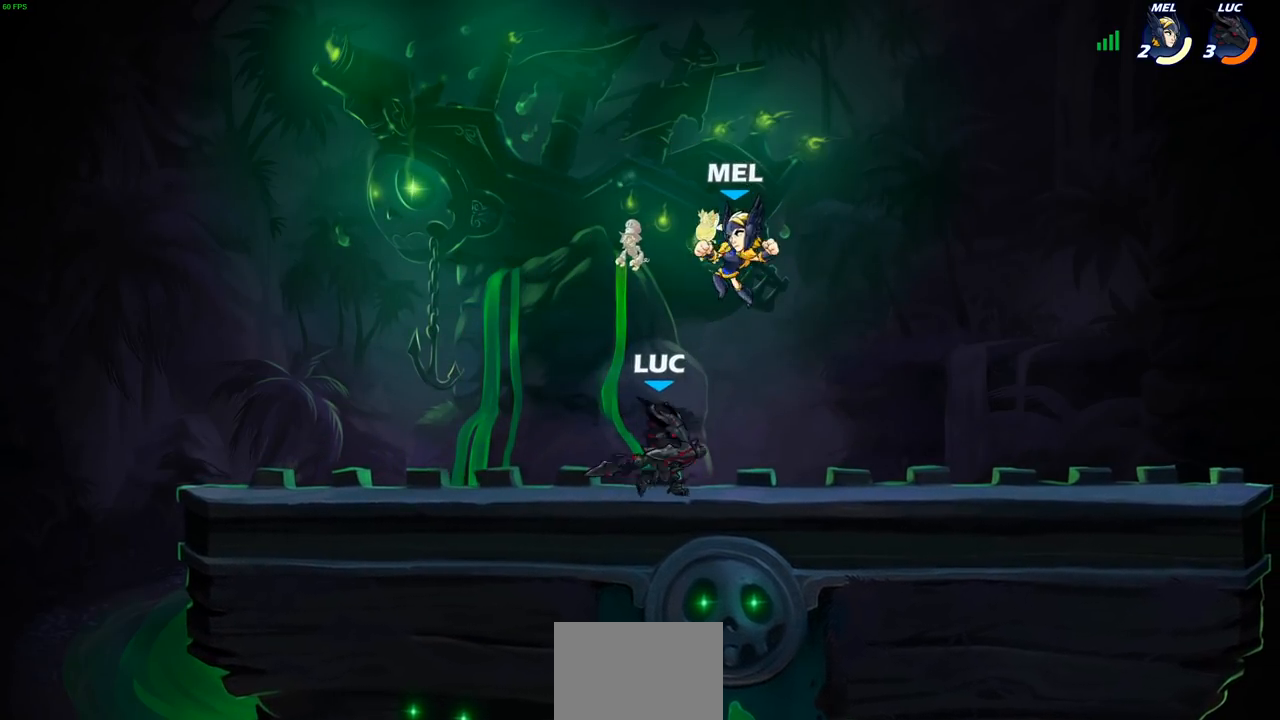
{"buttons": [], "left_stick": "center", "right_stick": "center", "events": [[50, "SQUARE", "down"], [50, "left_stick", "down"], [133, "SQUARE", "up"], [183, "left_stick", "center"]]}
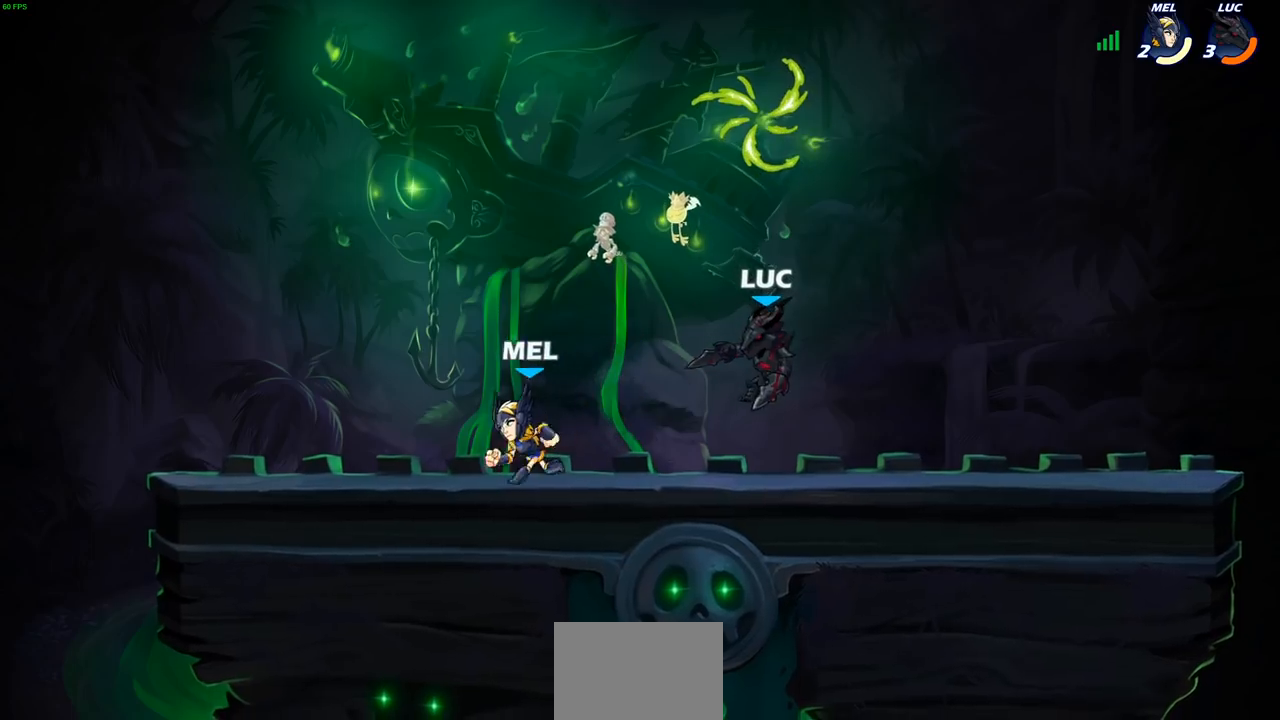
{"buttons": ["SQUARE"], "left_stick": "center", "right_stick": "up-right", "events": [[83, "CROSS", "down"], [83, "left_stick", "up-right"], [217, "CROSS", "up"], [350, "left_stick", "down-left"], [450, "SQUARE", "down"], [450, "right_stick", "up-right"], [467, "left_stick", "center"]]}
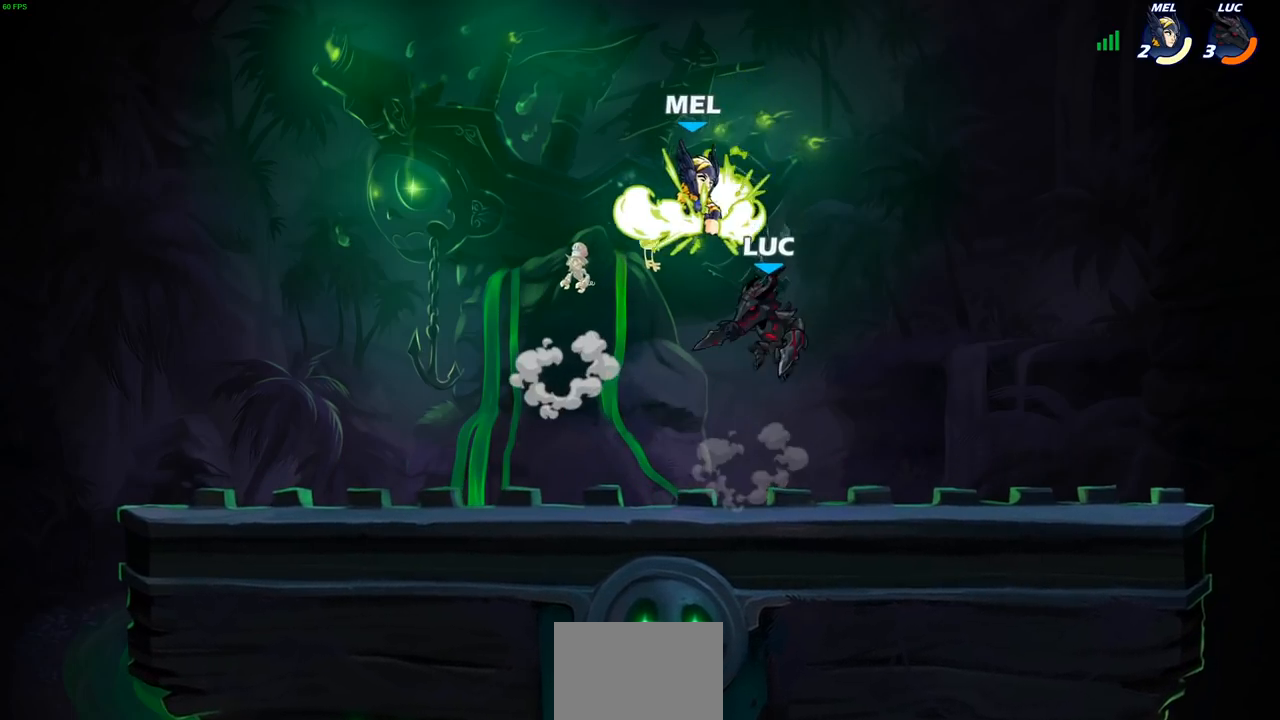
{"buttons": [], "left_stick": "down-left", "right_stick": "center", "events": [[17, "SQUARE", "up"], [33, "right_stick", "center"], [317, "left_stick", "left"], [500, "left_stick", "down-left"]]}
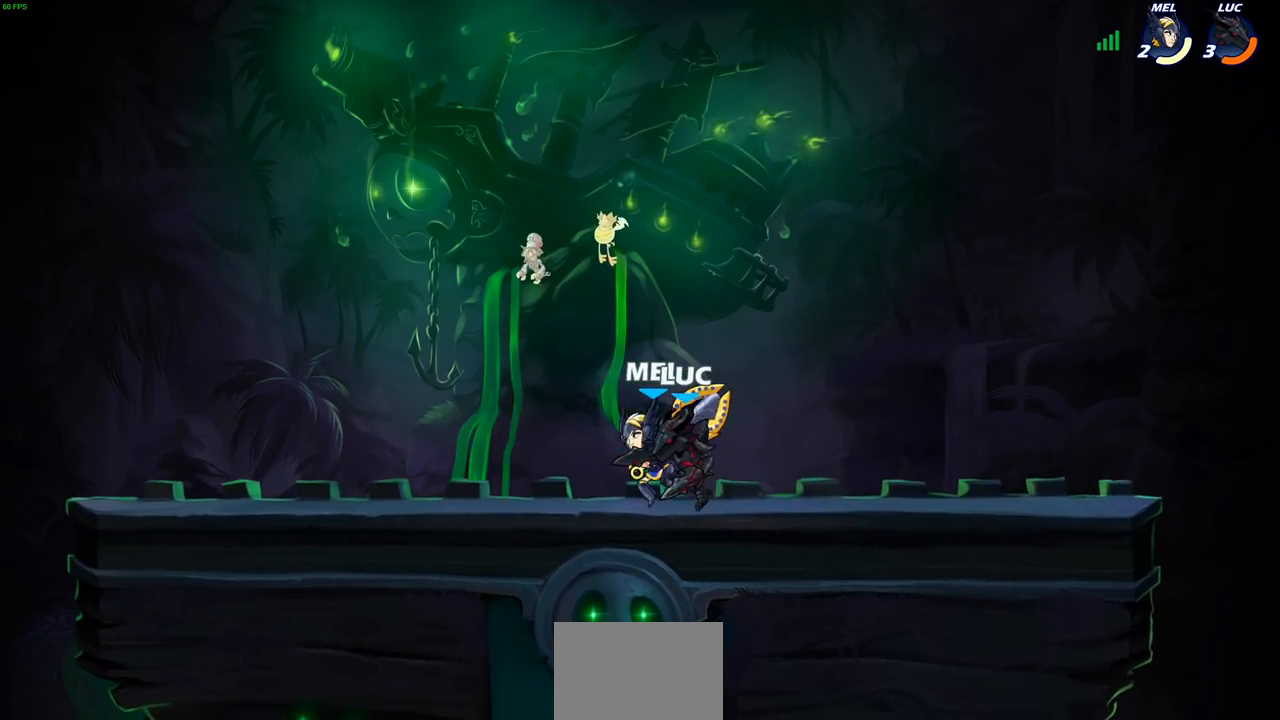
{"buttons": [], "left_stick": "right", "right_stick": "center", "events": [[33, "SQUARE", "down"], [67, "left_stick", "down"], [133, "SQUARE", "up"], [167, "left_stick", "center"], [483, "left_stick", "right"]]}
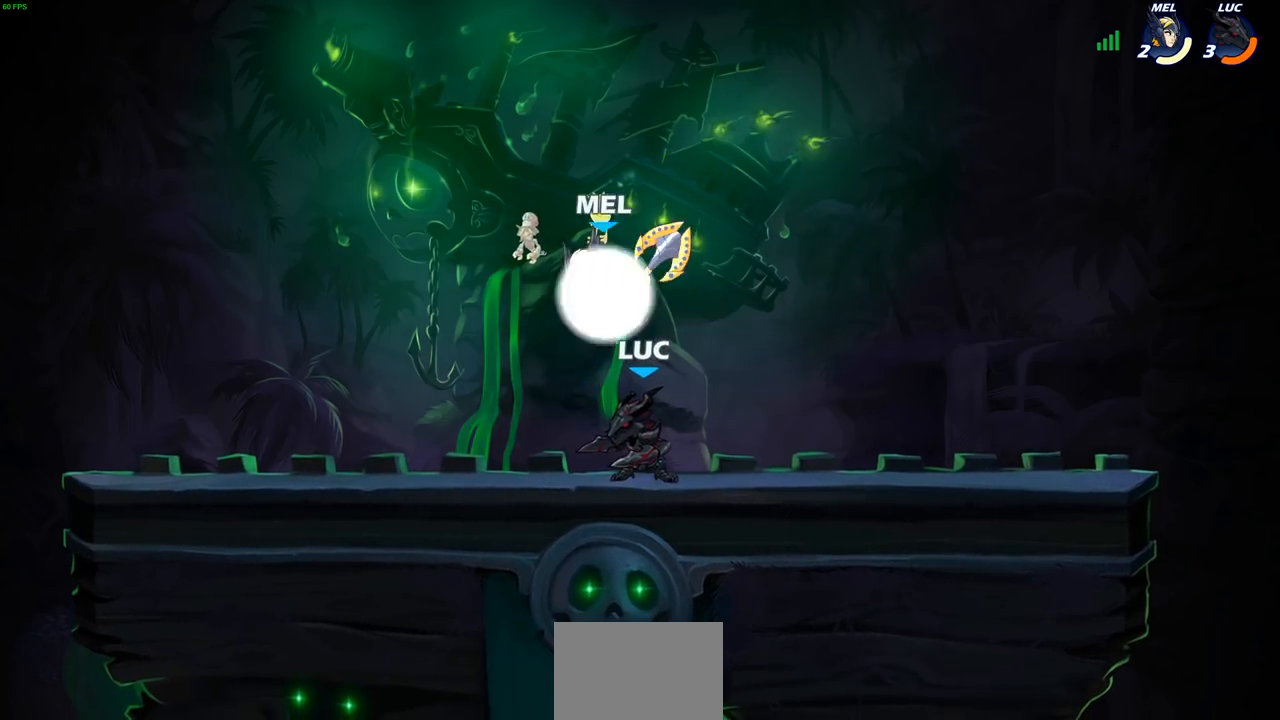
{"buttons": [], "left_stick": "center", "right_stick": "center", "events": [[67, "left_stick", "down"], [83, "SQUARE", "down"], [167, "SQUARE", "up"], [167, "left_stick", "left"], [300, "left_stick", "center"]]}
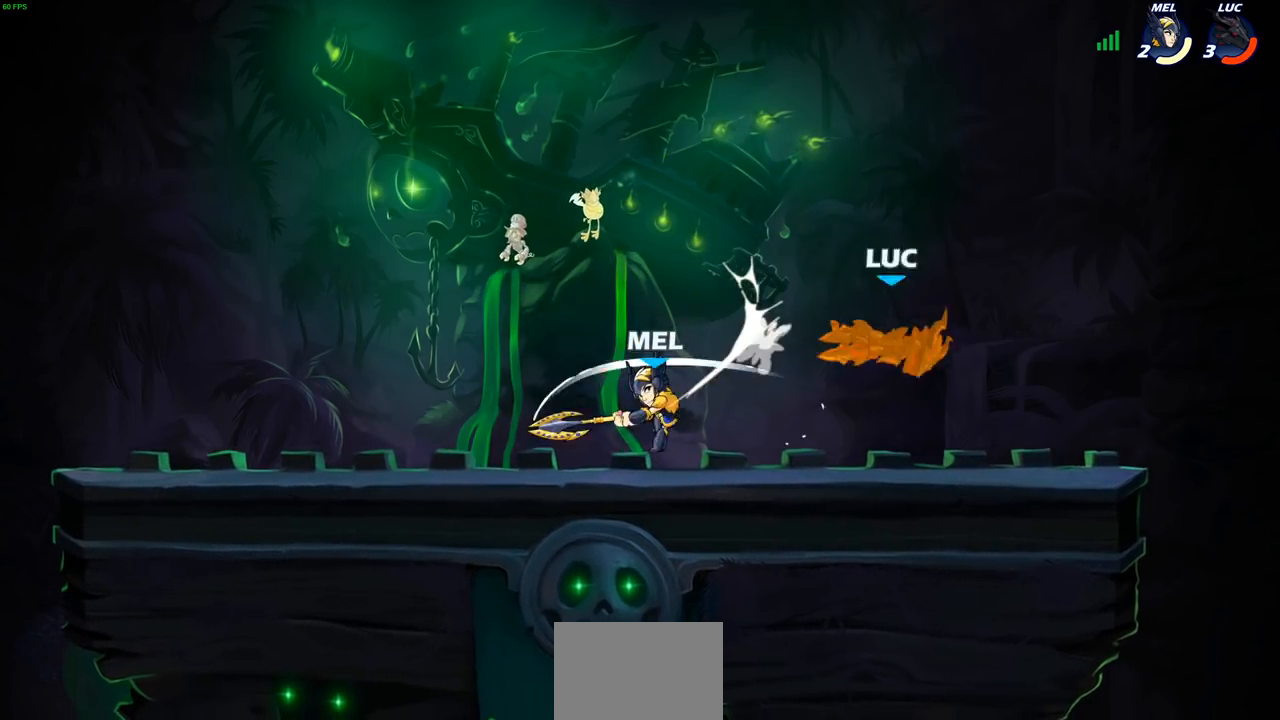
{"buttons": ["CIRCLE"], "left_stick": "left", "right_stick": "center", "events": [[183, "left_stick", "left"], [483, "CIRCLE", "down"]]}
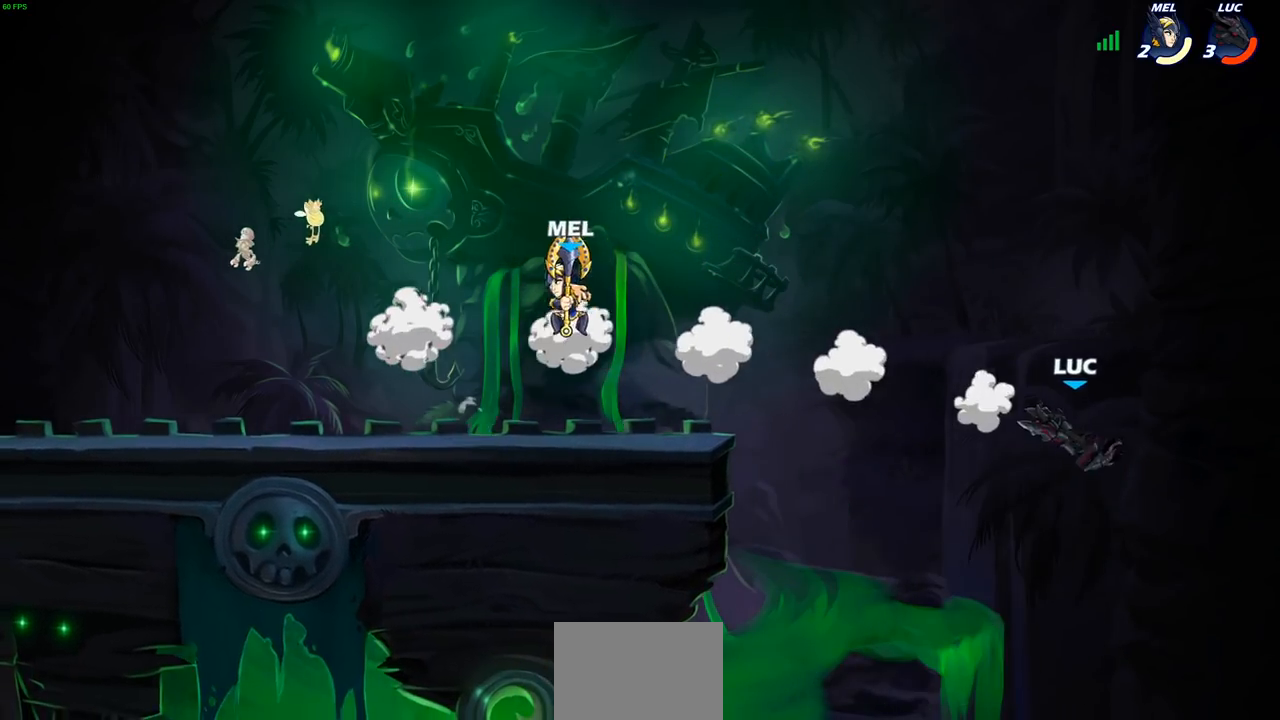
{"buttons": [], "left_stick": "center", "right_stick": "center", "events": [[67, "left_stick", "center"], [83, "CIRCLE", "up"], [217, "CIRCLE", "down"], [317, "CIRCLE", "up"]]}
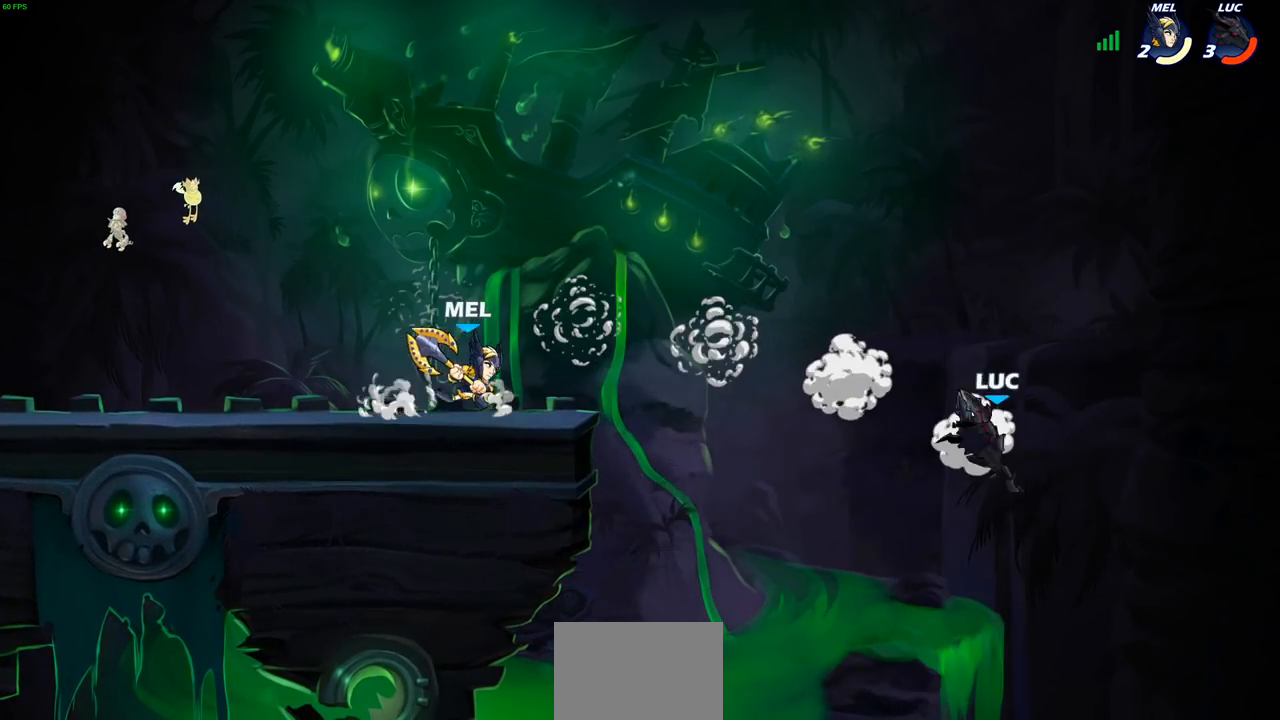
{"buttons": ["CROSS"], "left_stick": "down-left", "right_stick": "center", "events": [[400, "left_stick", "left"], [483, "CROSS", "down"], [500, "left_stick", "down-left"]]}
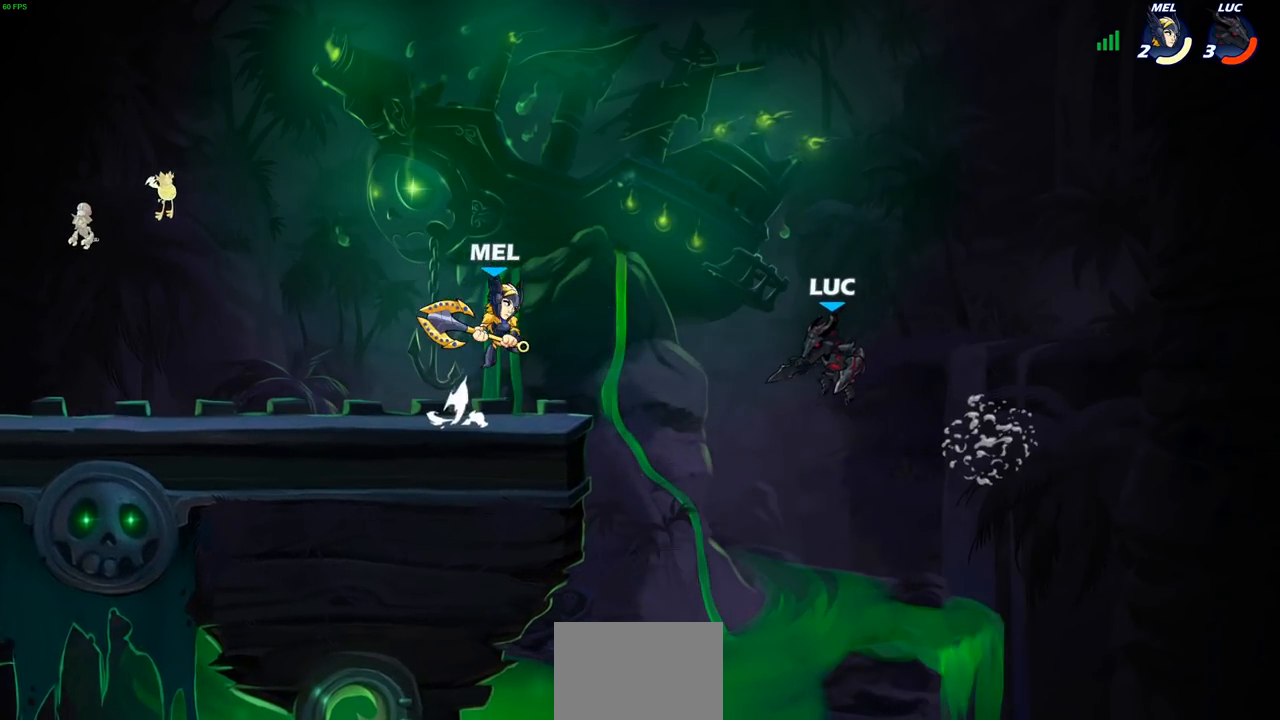
{"buttons": [], "left_stick": "down-left", "right_stick": "center", "events": [[150, "CROSS", "up"]]}
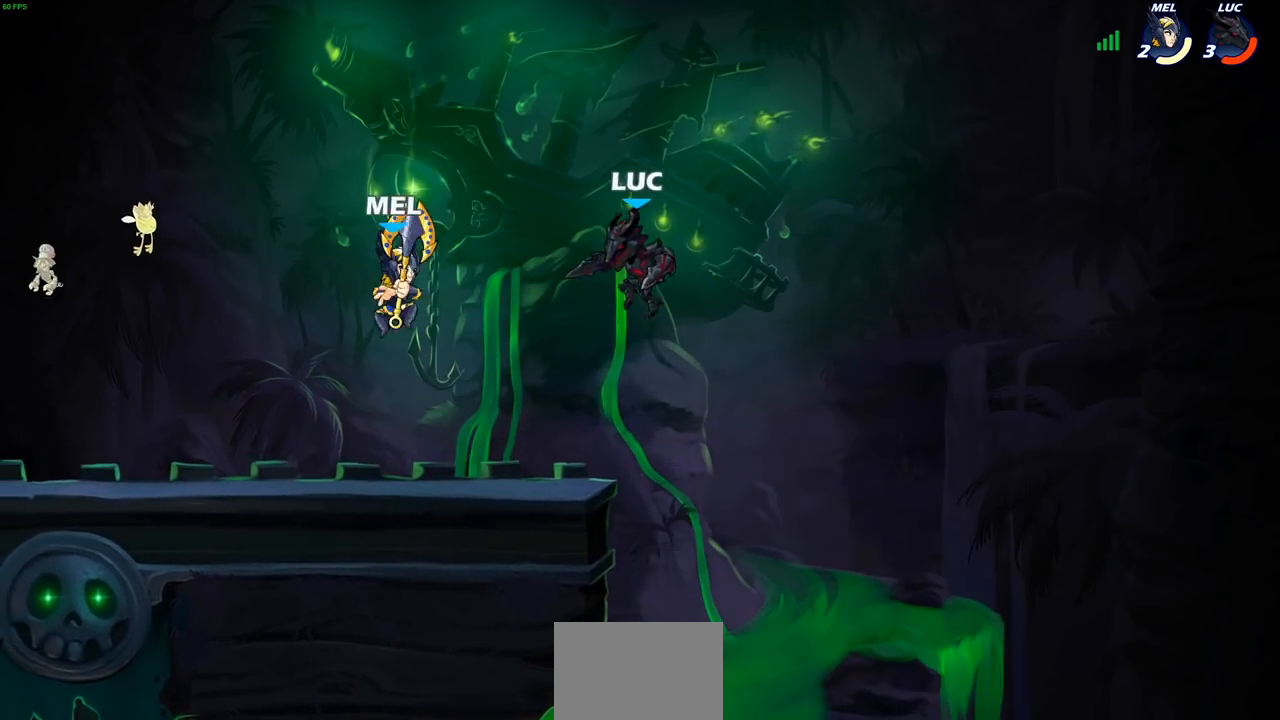
{"buttons": [], "left_stick": "up-right", "right_stick": "center", "events": [[50, "left_stick", "up-left"], [183, "R2", "down"], [383, "left_stick", "up-right"], [433, "R2", "up"]]}
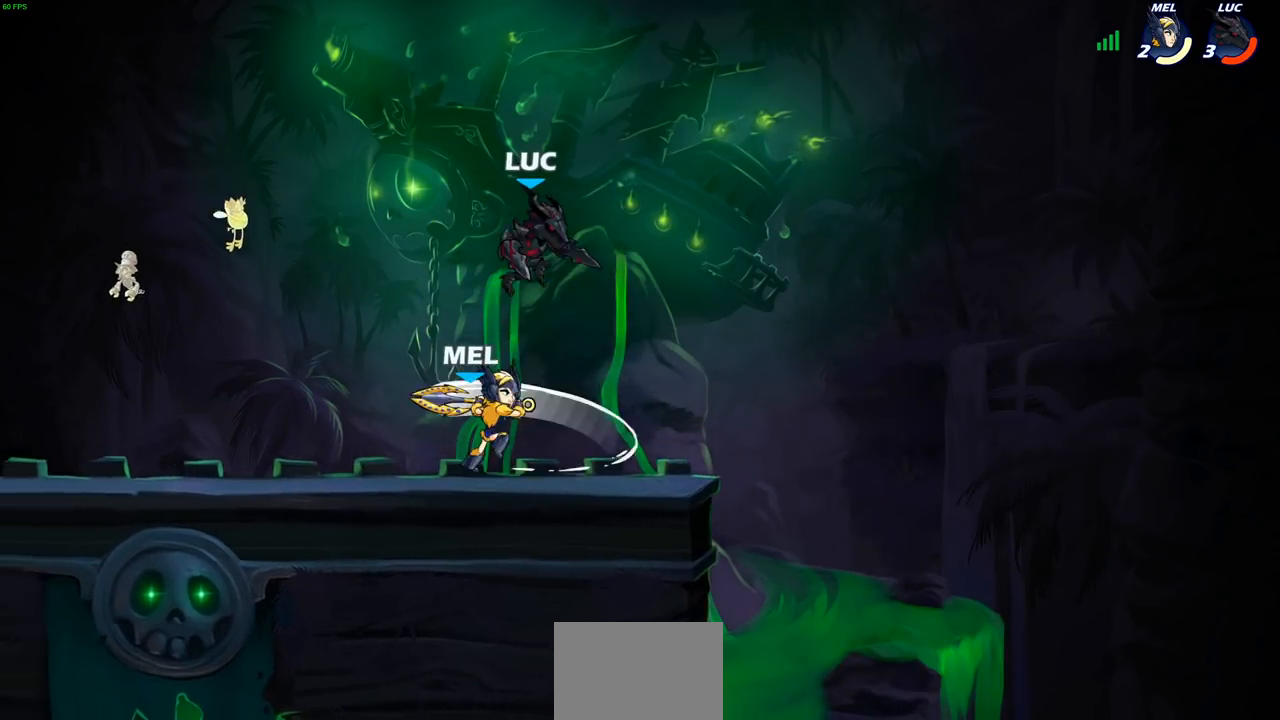
{"buttons": [], "left_stick": "down-left", "right_stick": "center", "events": [[67, "left_stick", "down-right"], [133, "left_stick", "down-left"], [333, "SQUARE", "down"], [433, "SQUARE", "up"]]}
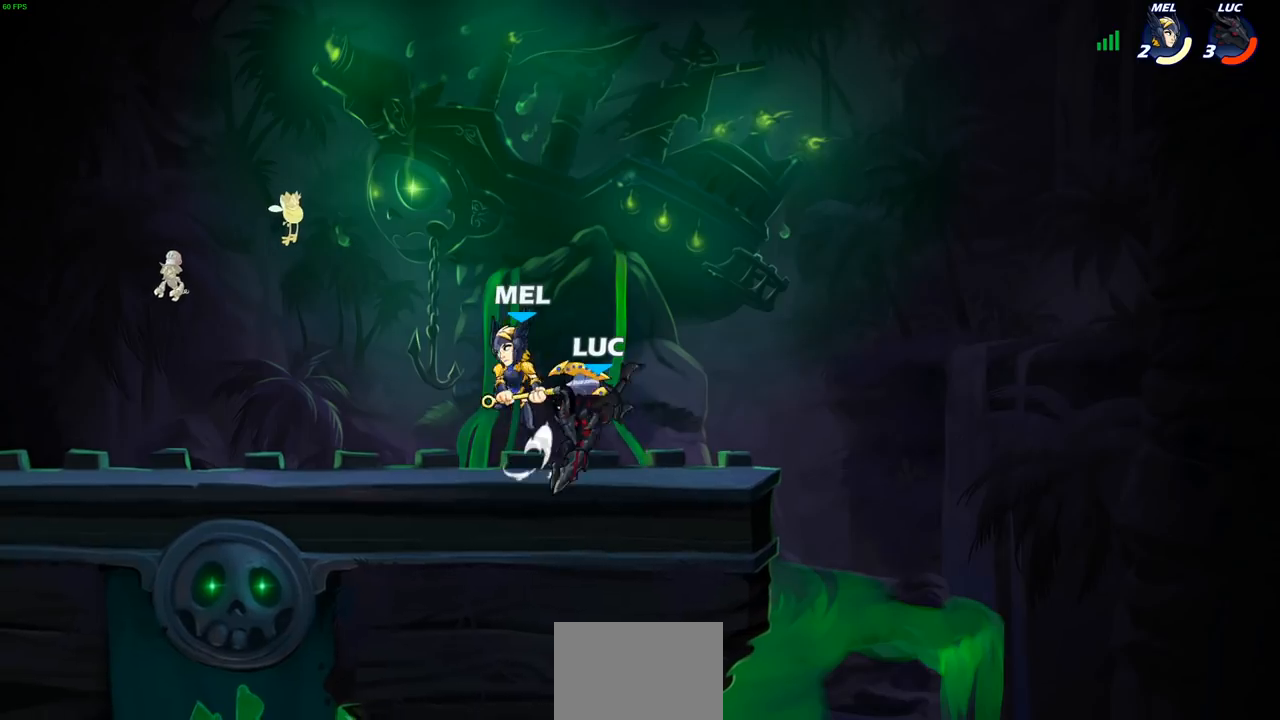
{"buttons": [], "left_stick": "left", "right_stick": "center", "events": [[17, "left_stick", "center"], [267, "left_stick", "left"], [333, "SQUARE", "down"], [417, "SQUARE", "up"]]}
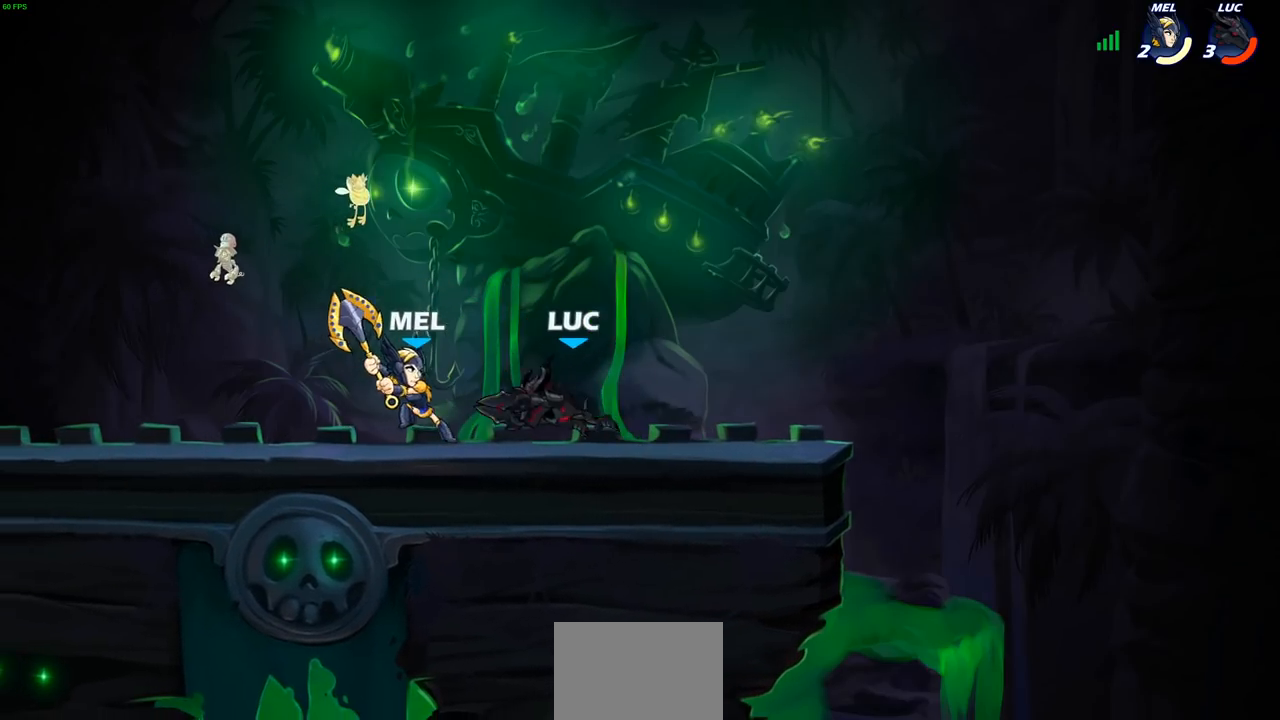
{"buttons": ["SQUARE"], "left_stick": "center", "right_stick": "center", "events": [[67, "left_stick", "center"], [350, "left_stick", "left"], [400, "R2", "down"], [450, "SQUARE", "down"], [467, "left_stick", "center"], [500, "R2", "up"]]}
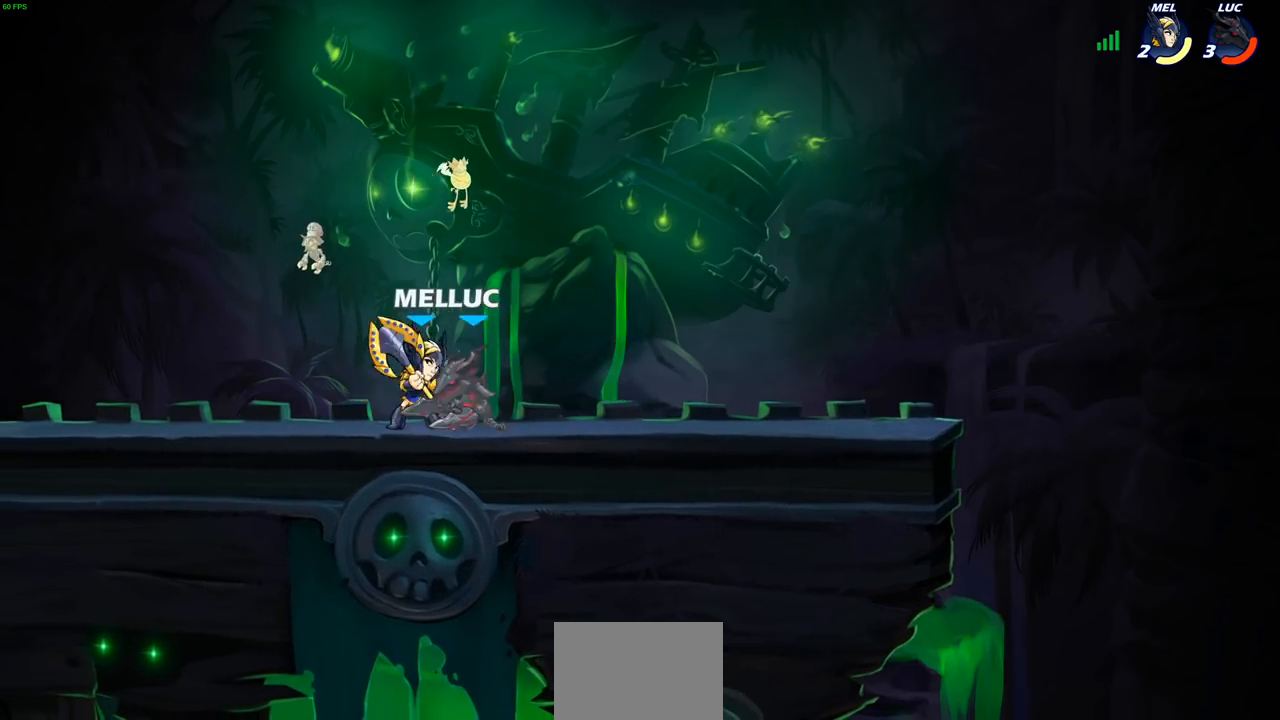
{"buttons": [], "left_stick": "center", "right_stick": "center", "events": [[33, "SQUARE", "up"], [83, "SQUARE", "down"], [200, "SQUARE", "up"], [267, "SQUARE", "down"], [367, "SQUARE", "up"]]}
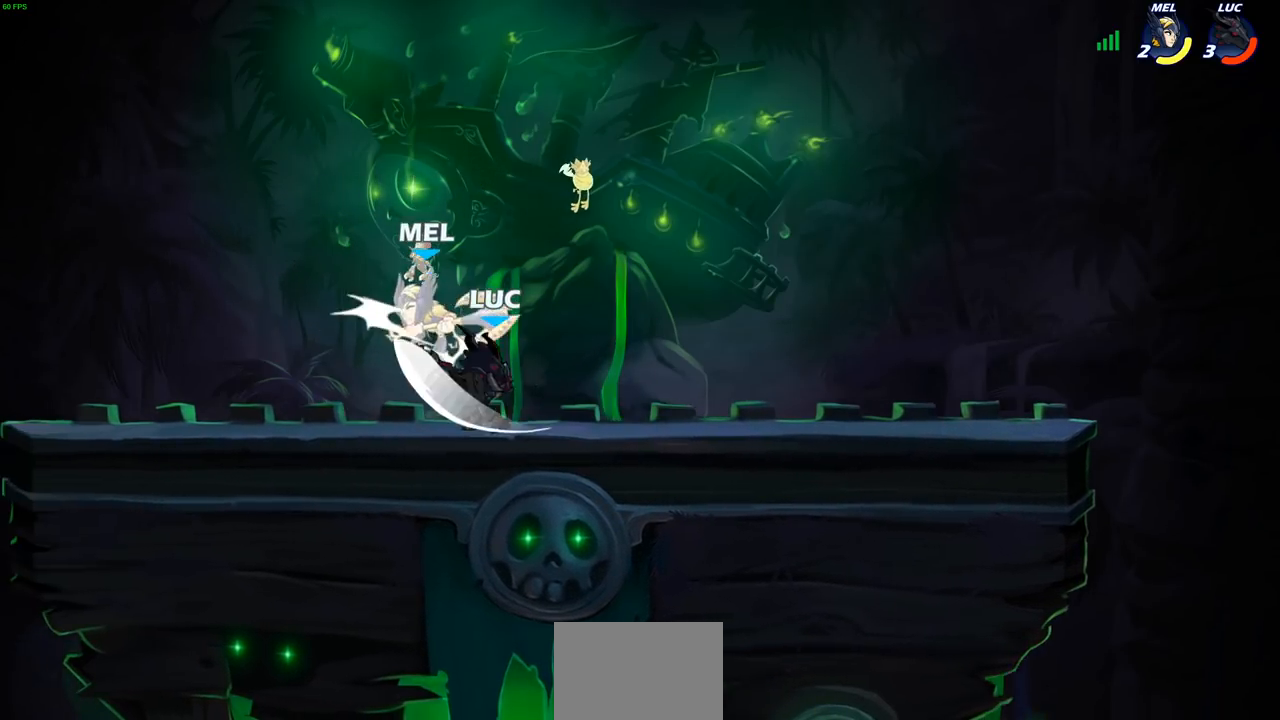
{"buttons": [], "left_stick": "center", "right_stick": "center", "events": [[150, "CROSS", "down"], [200, "CIRCLE", "down"], [217, "CROSS", "up"], [283, "CIRCLE", "up"]]}